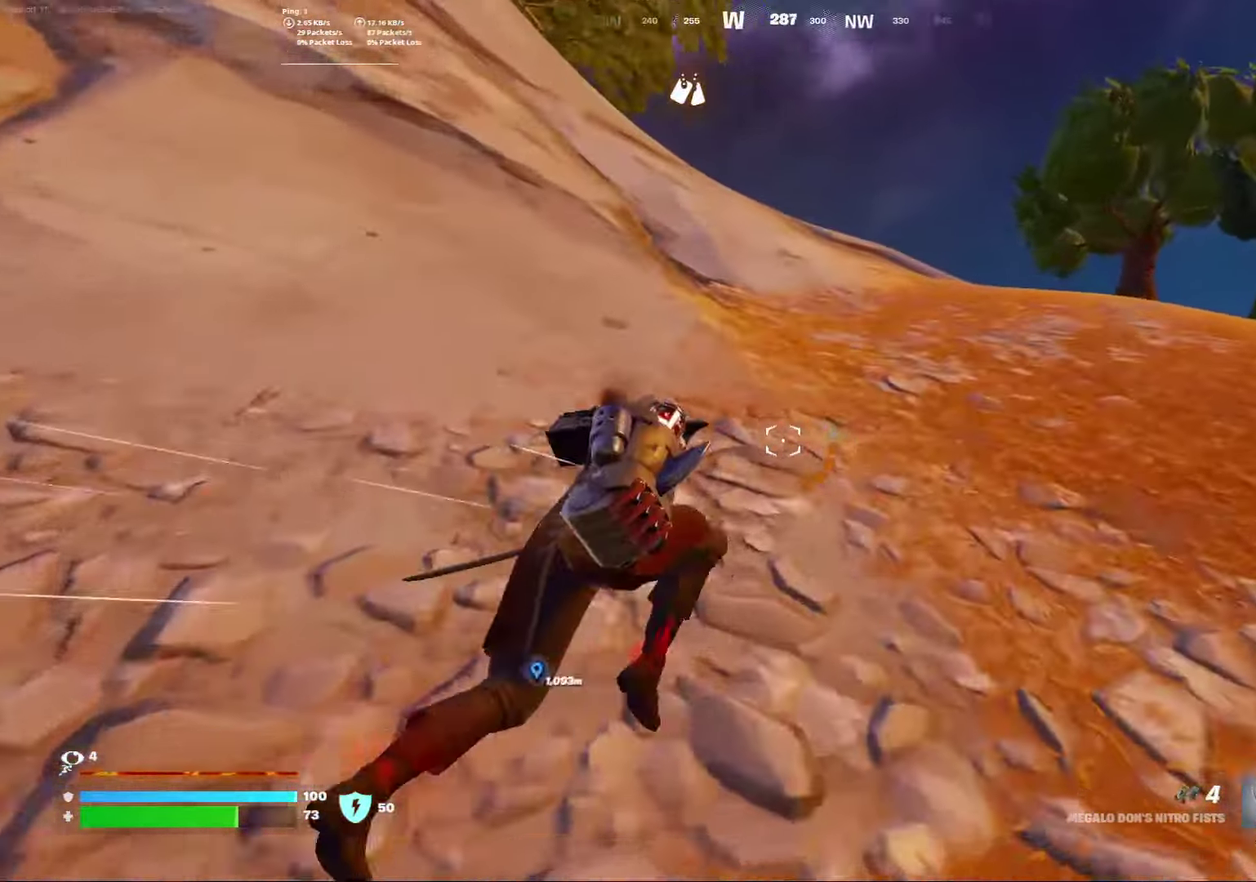
Gameplay with a controller (Xbox layout); each line is a JSON object with the inputs held at the frame after it (dt_ms = milliseconds from this image to that frame). "events" lists button and stick changes between this image and that frame as [ms after this image, input, new state], when the widget could be followed in between. Not read: L1 R1.
{"dt_ms": 300, "buttons": [], "left_stick": "center", "right_stick": "center", "events": [[133, "right_stick", "center"], [167, "left_stick", "center"]]}
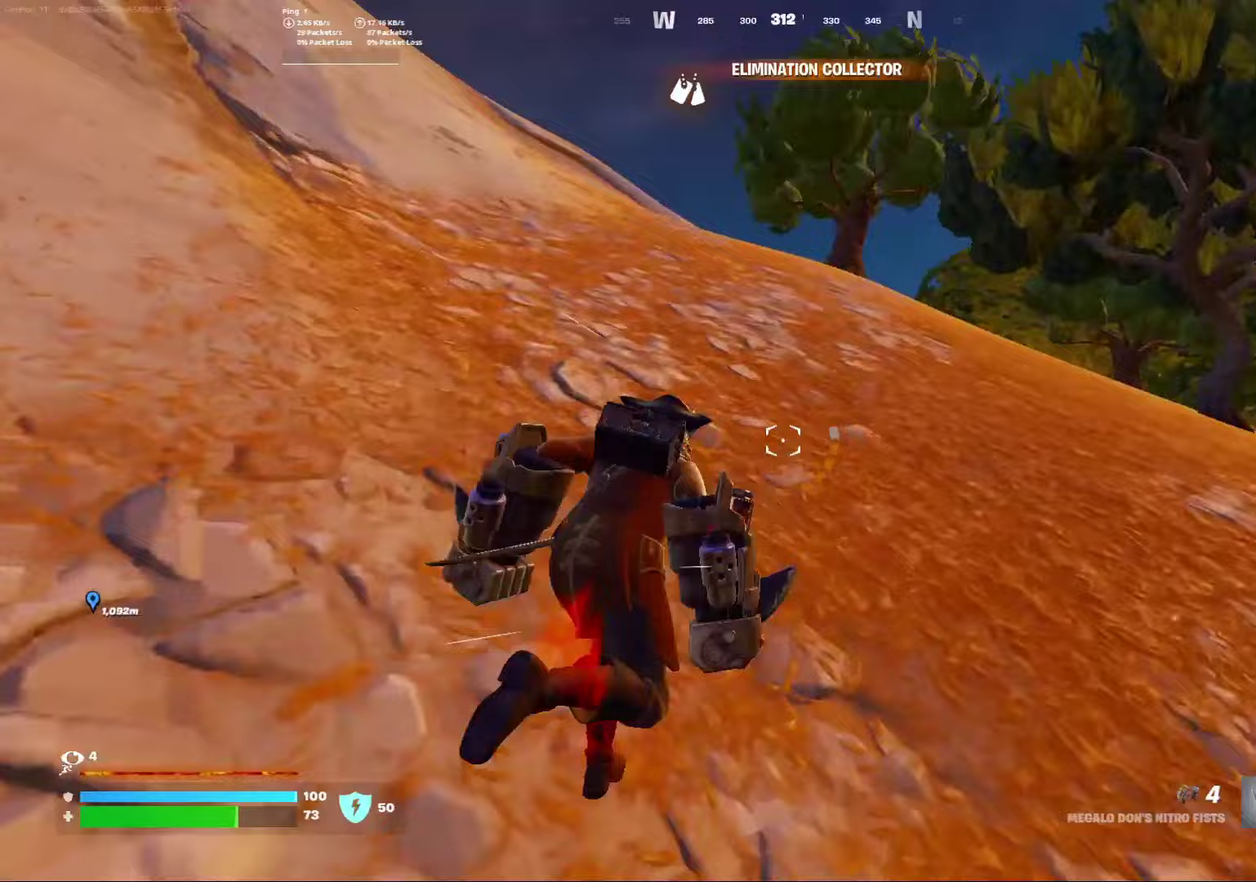
{"dt_ms": 500, "buttons": [], "left_stick": "center", "right_stick": "center", "events": [[150, "A", "down"], [150, "right_stick", "down"], [200, "right_stick", "down-left"], [283, "A", "up"], [300, "right_stick", "center"]]}
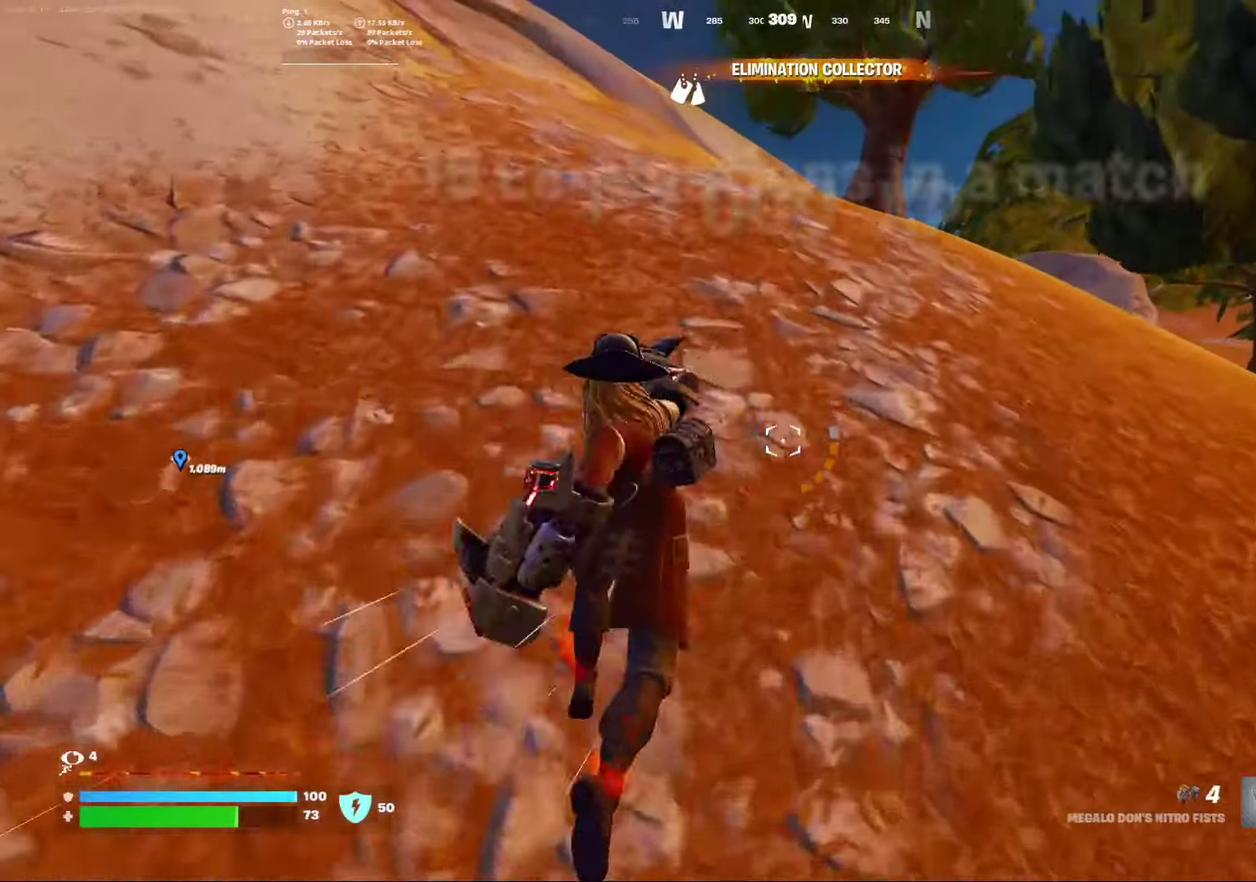
{"dt_ms": 500, "buttons": [], "left_stick": "right", "right_stick": "center", "events": [[167, "right_stick", "up-left"], [283, "right_stick", "left"], [367, "right_stick", "center"], [467, "left_stick", "right"]]}
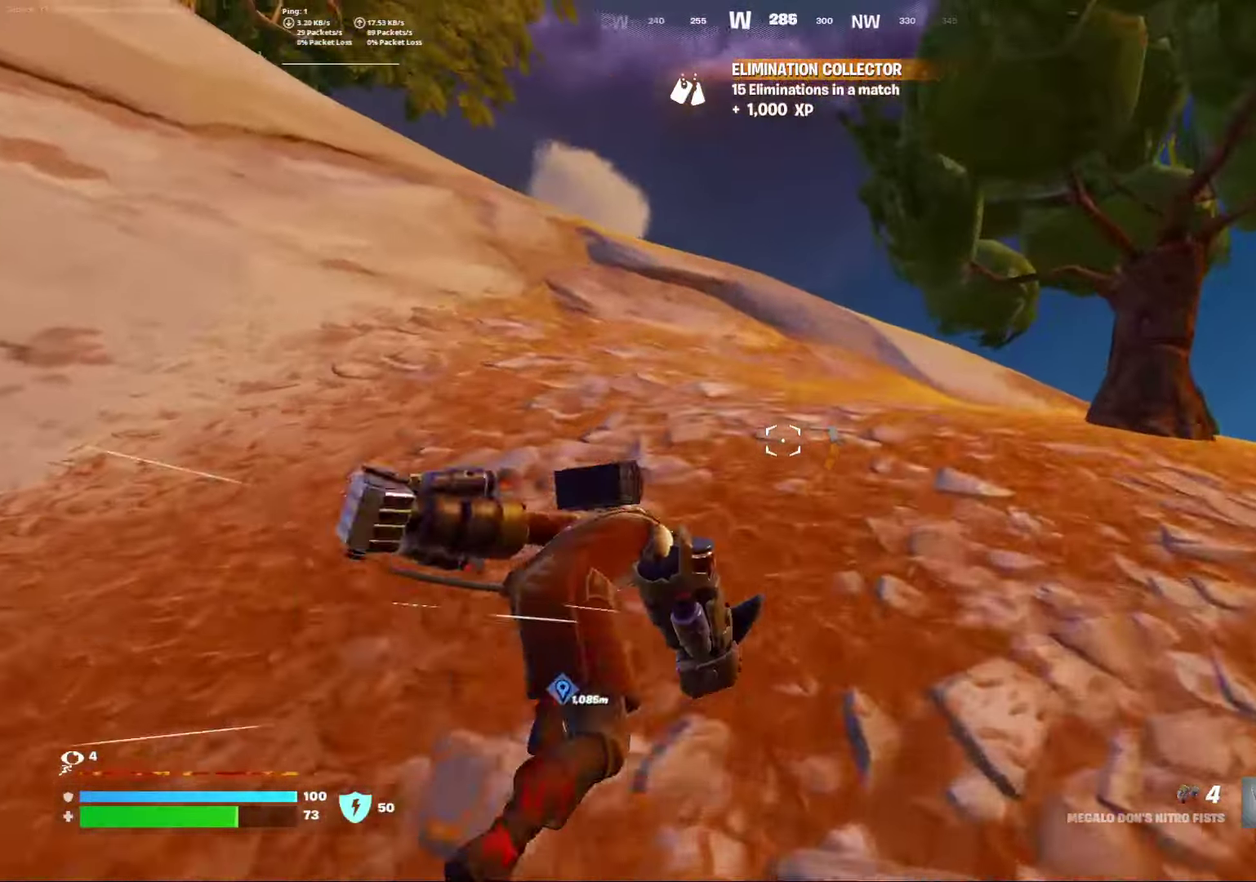
{"dt_ms": 400, "buttons": [], "left_stick": "right", "right_stick": "down-right", "events": [[400, "right_stick", "down-right"]]}
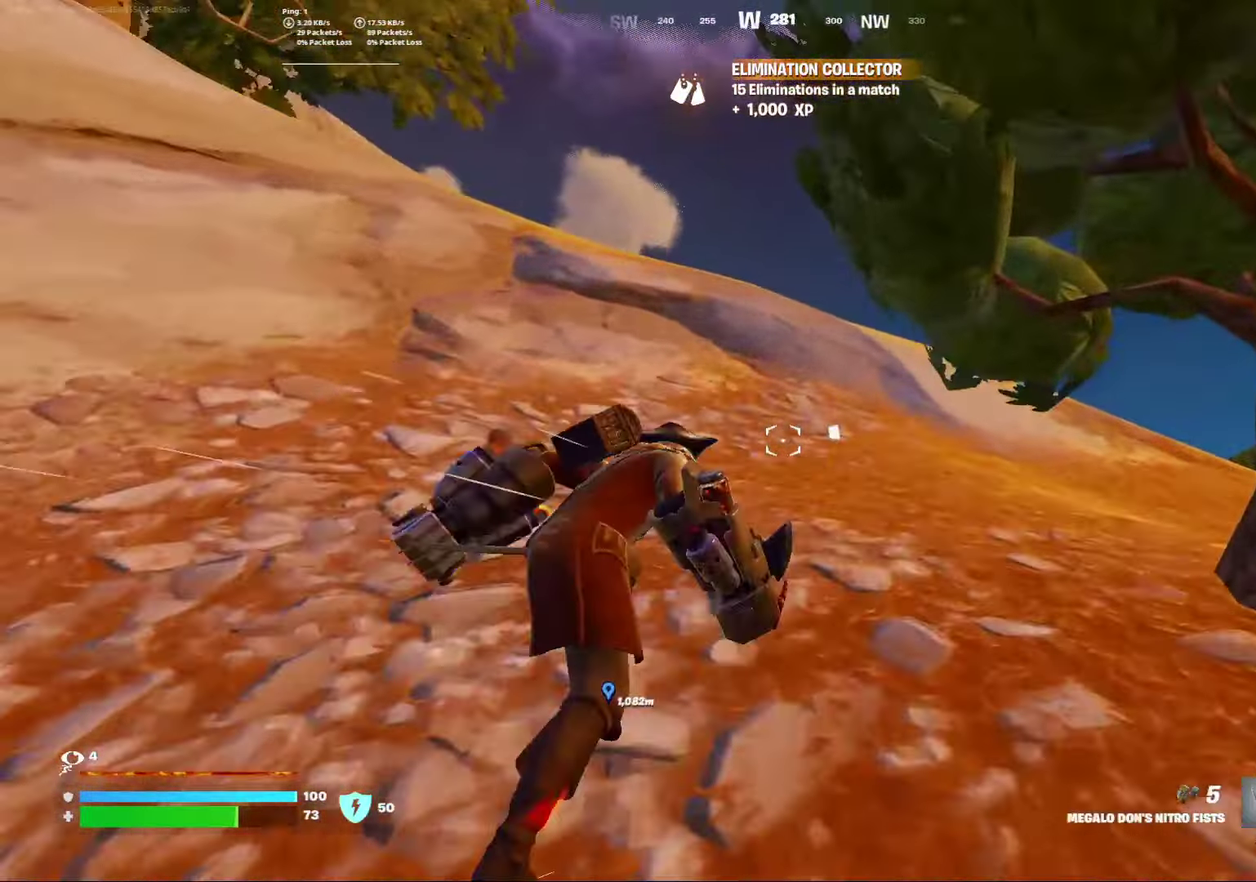
{"dt_ms": 800, "buttons": [], "left_stick": "center", "right_stick": "center", "events": [[433, "right_stick", "center"], [567, "left_stick", "center"]]}
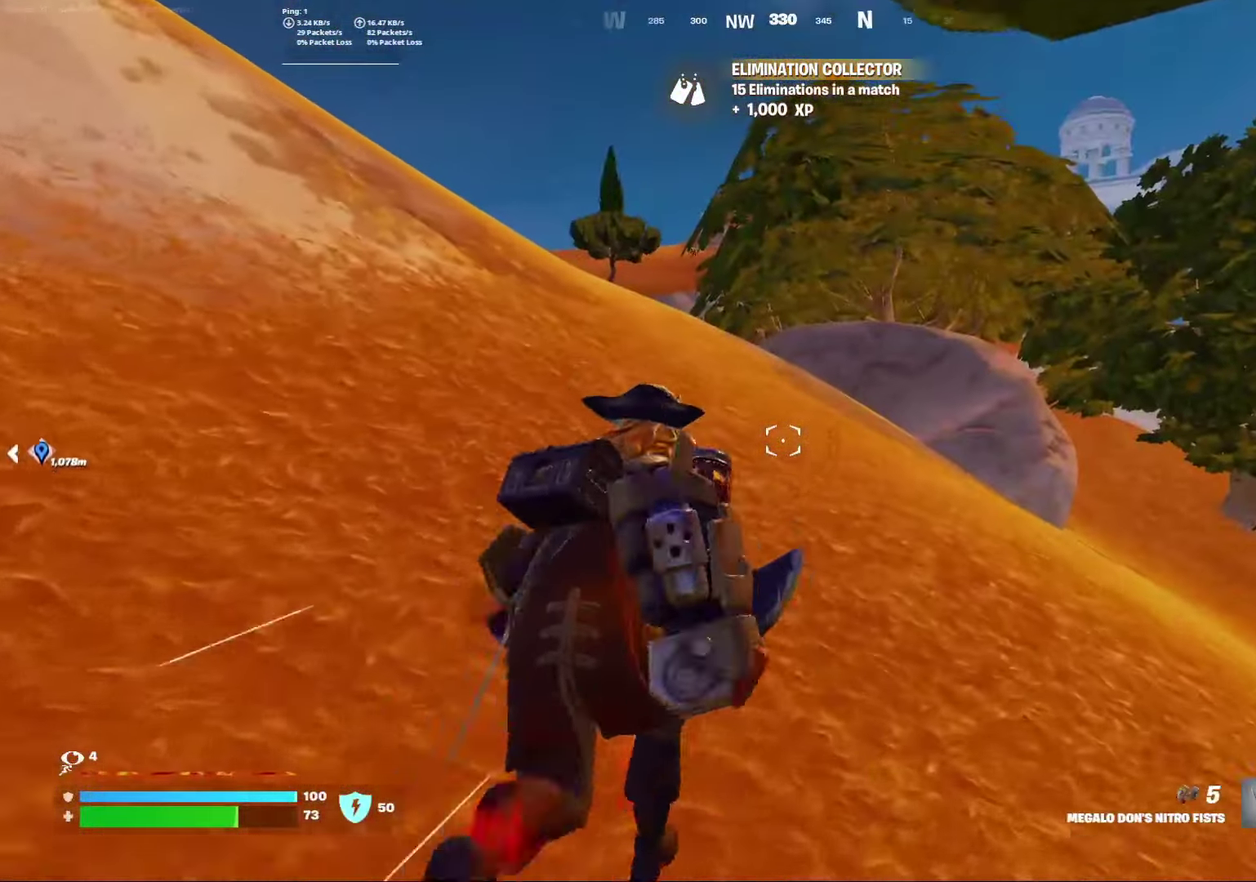
{"dt_ms": 300, "buttons": [], "left_stick": "center", "right_stick": "left", "events": [[167, "right_stick", "left"]]}
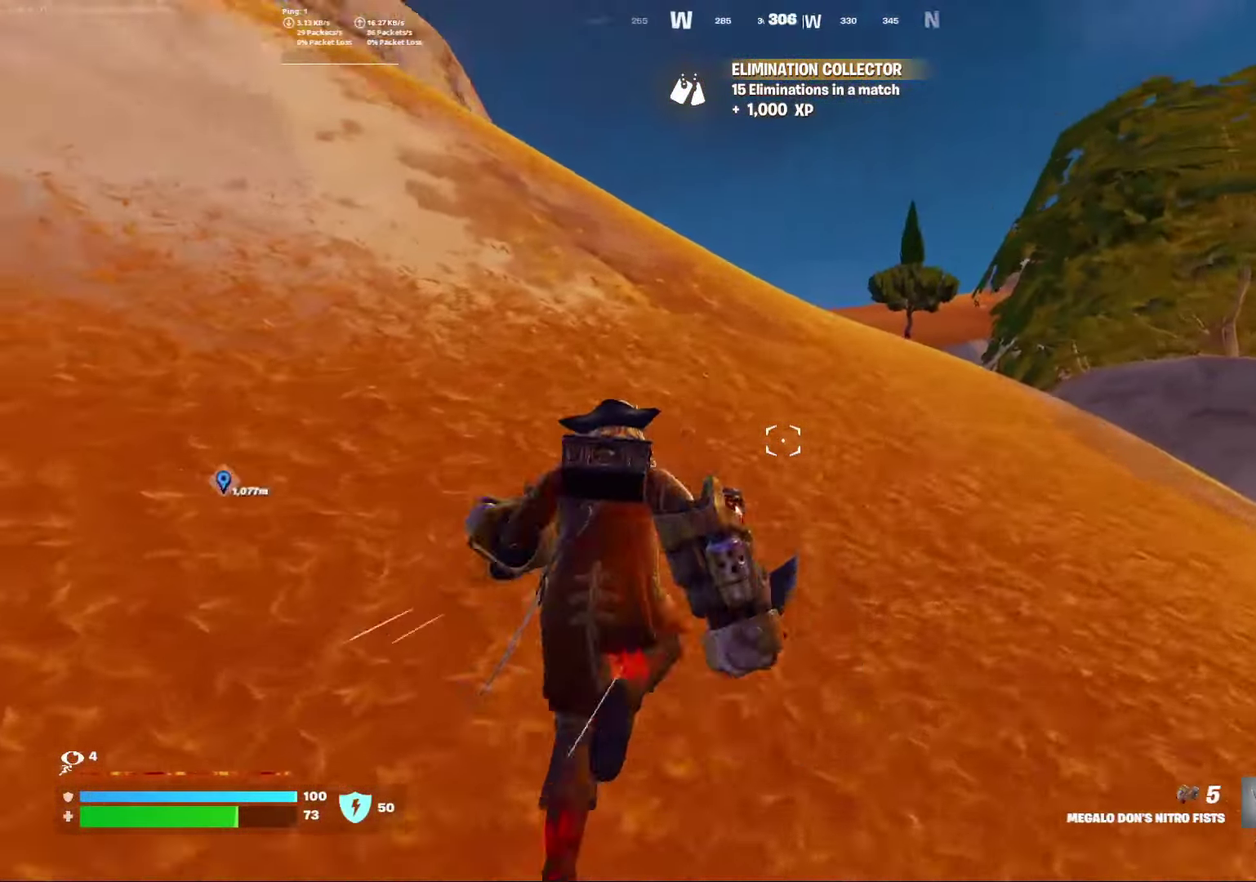
{"dt_ms": 500, "buttons": [], "left_stick": "right", "right_stick": "center", "events": [[83, "right_stick", "center"], [133, "left_stick", "right"]]}
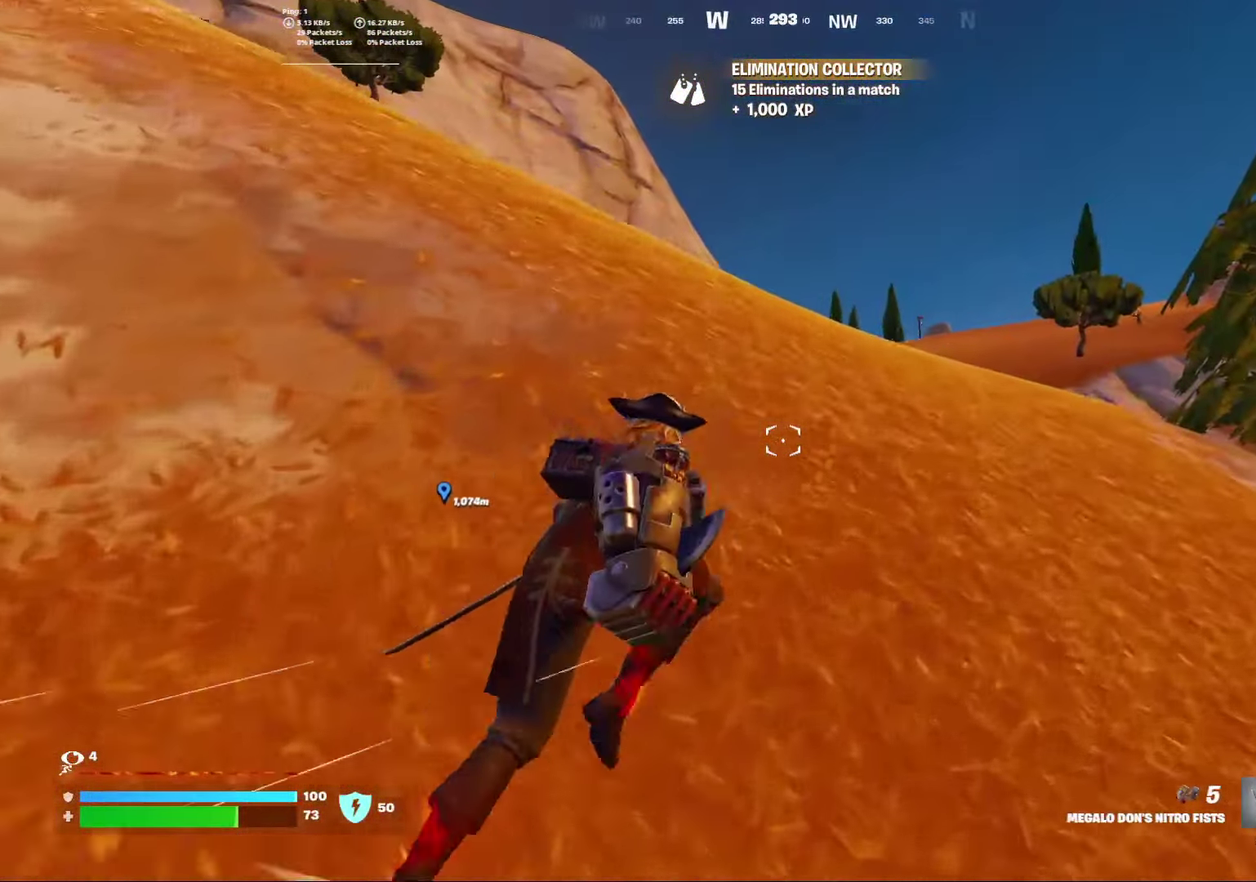
{"dt_ms": 500, "buttons": [], "left_stick": "center", "right_stick": "left", "events": [[433, "left_stick", "center"], [433, "right_stick", "left"]]}
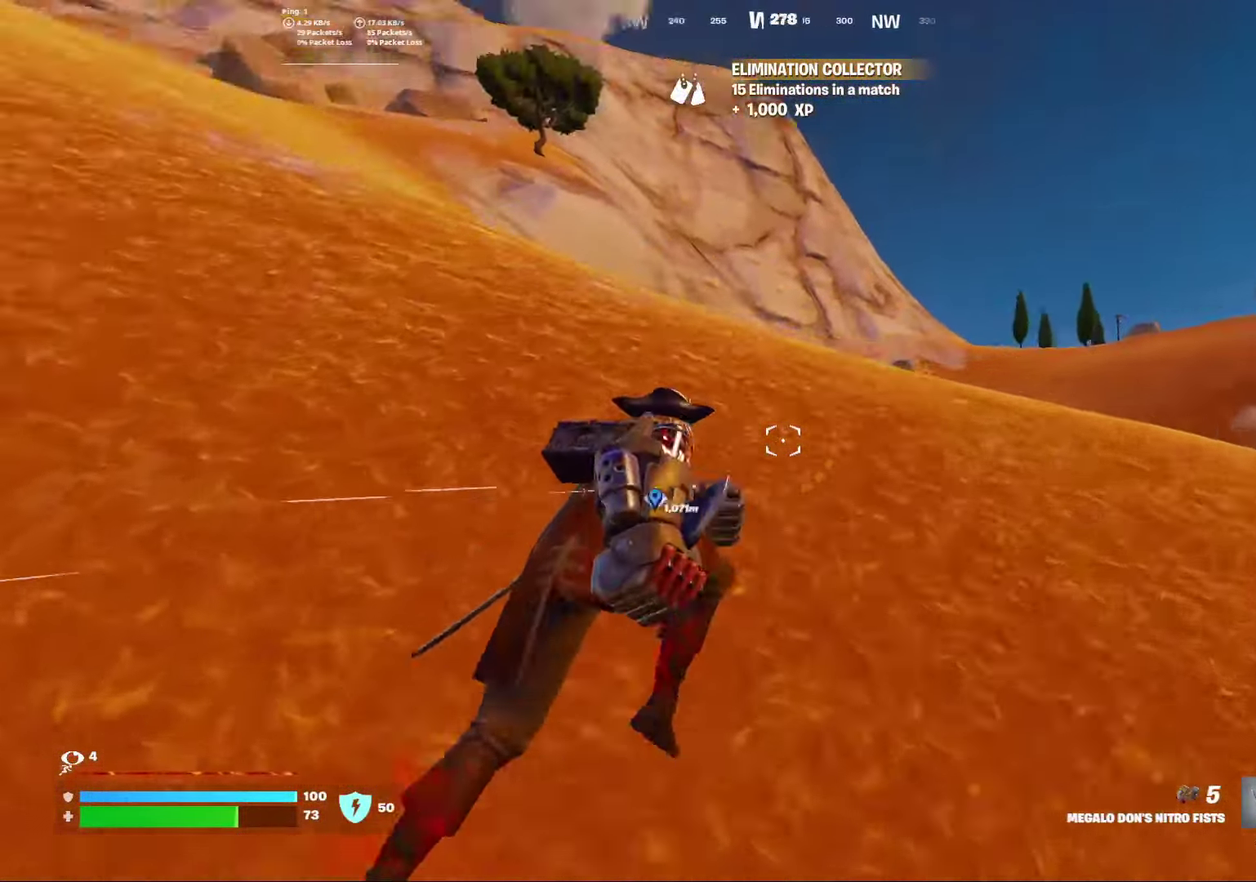
{"dt_ms": 400, "buttons": [], "left_stick": "center", "right_stick": "center", "events": [[183, "right_stick", "center"]]}
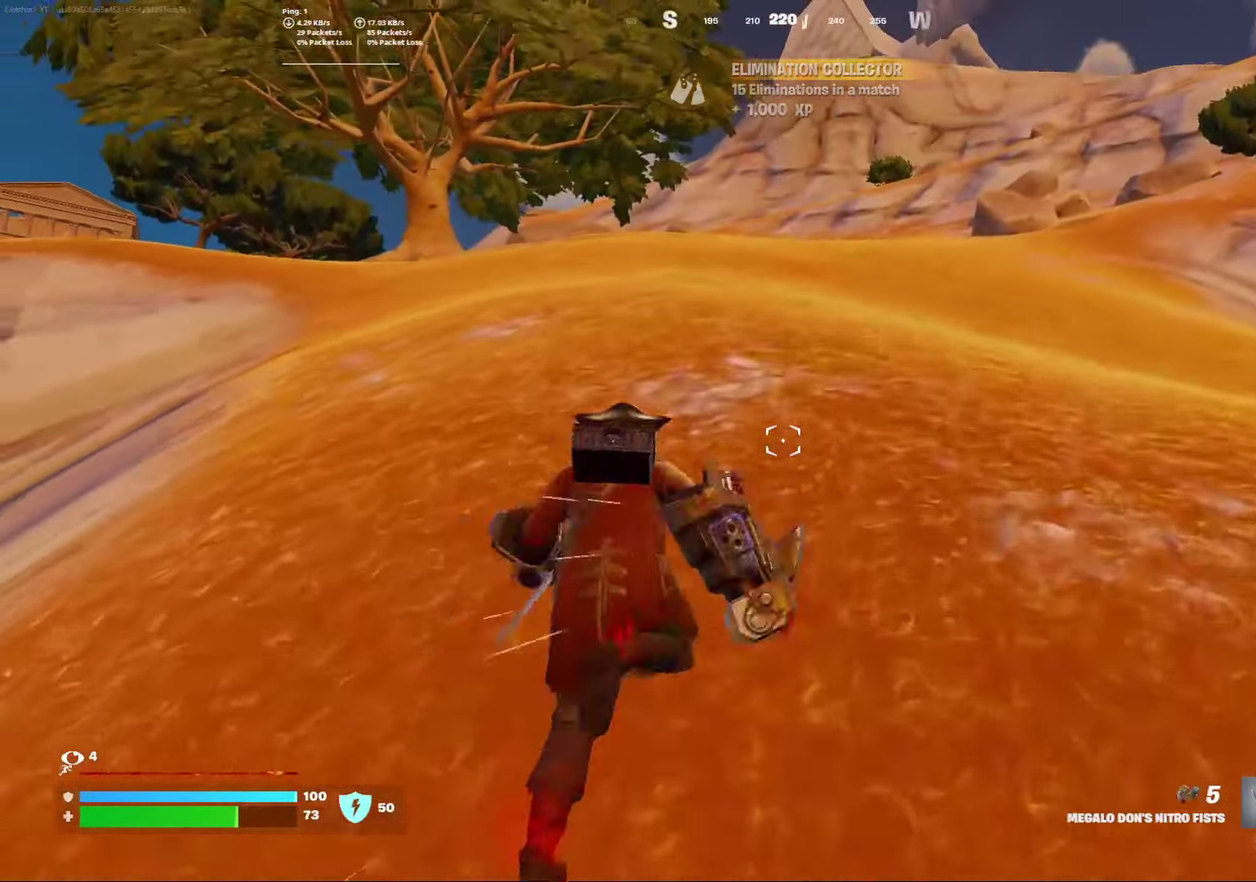
{"dt_ms": 600, "buttons": [], "left_stick": "center", "right_stick": "center", "events": []}
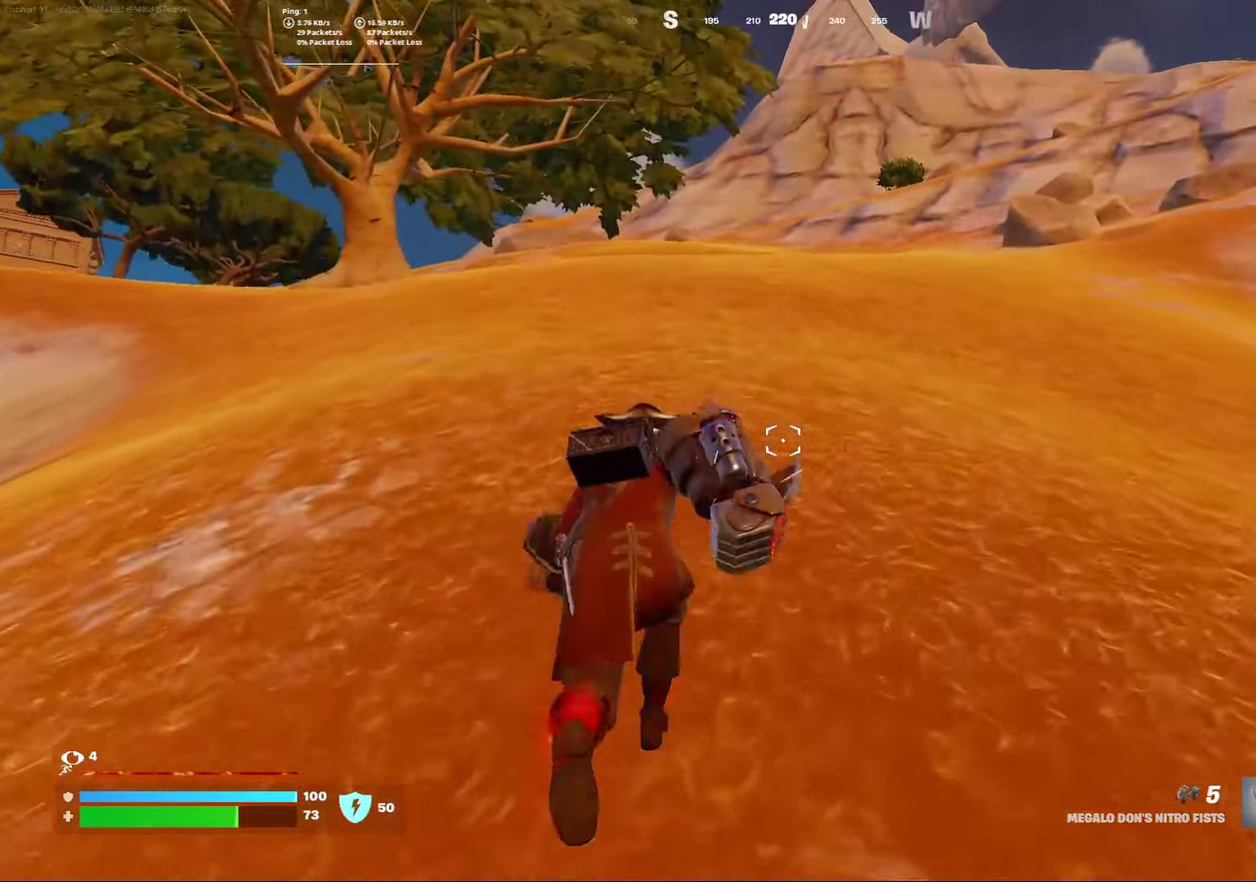
{"dt_ms": 300, "buttons": [], "left_stick": "center", "right_stick": "down-left", "events": [[50, "A", "down"], [100, "right_stick", "left"], [233, "A", "up"], [300, "right_stick", "down-left"]]}
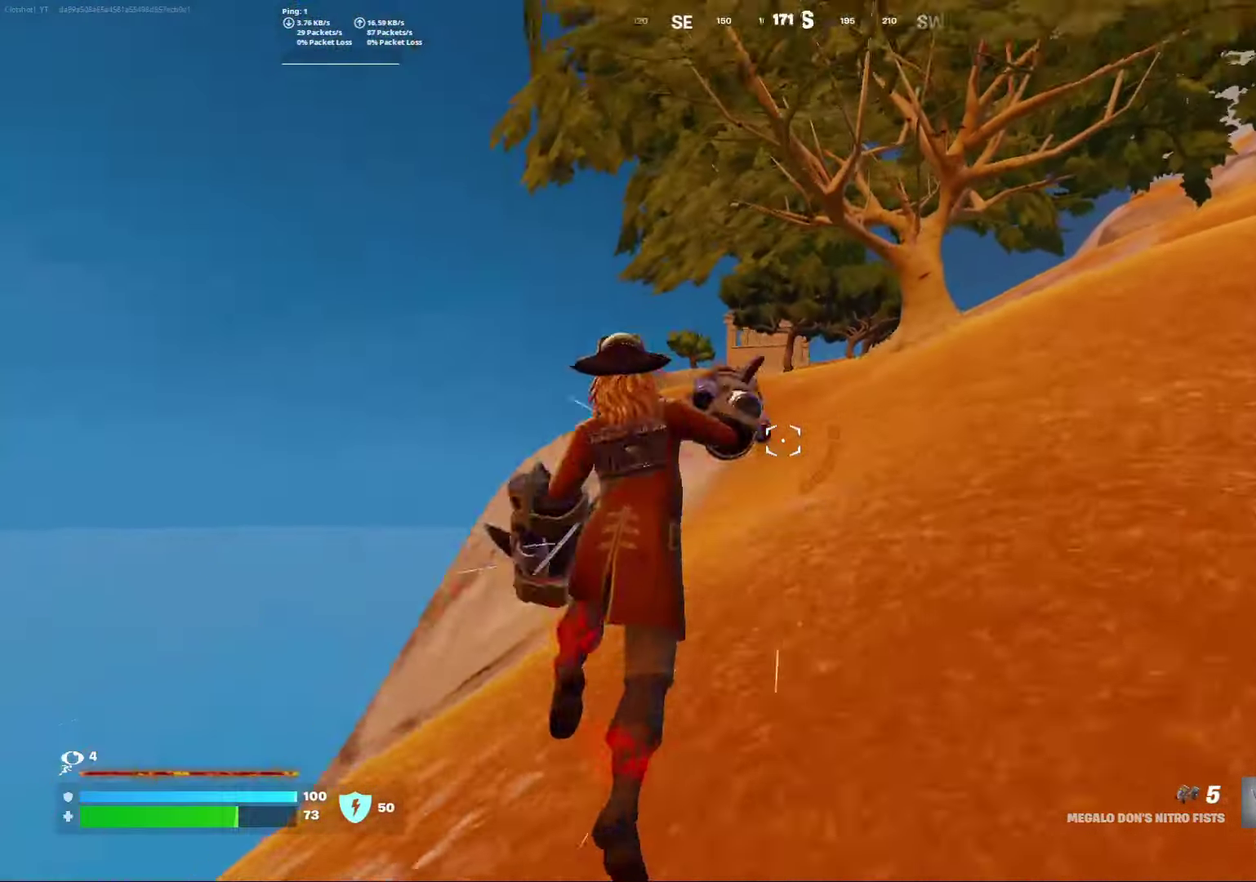
{"dt_ms": 700, "buttons": [], "left_stick": "center", "right_stick": "center", "events": [[50, "right_stick", "center"], [400, "right_stick", "right"], [483, "right_stick", "center"]]}
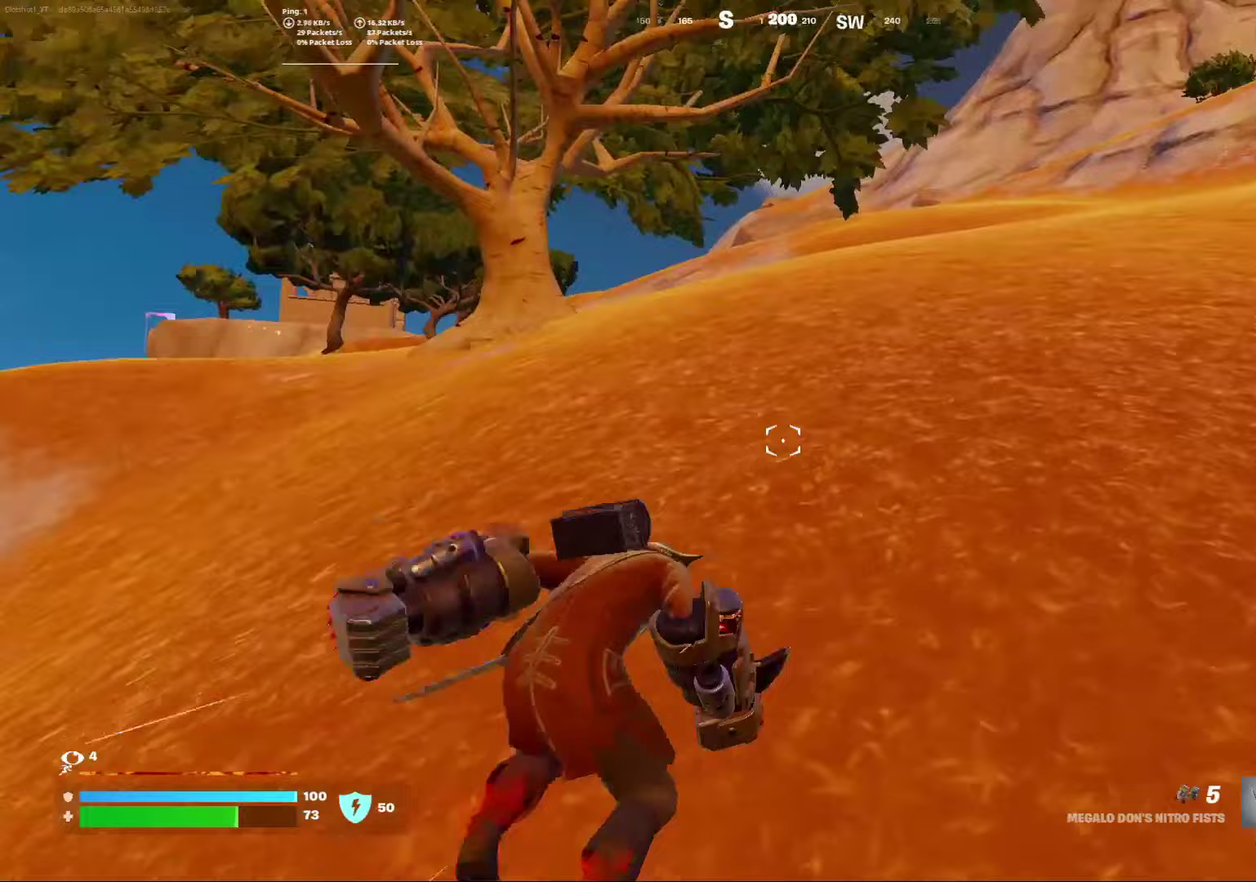
{"dt_ms": 300, "buttons": [], "left_stick": "center", "right_stick": "center", "events": []}
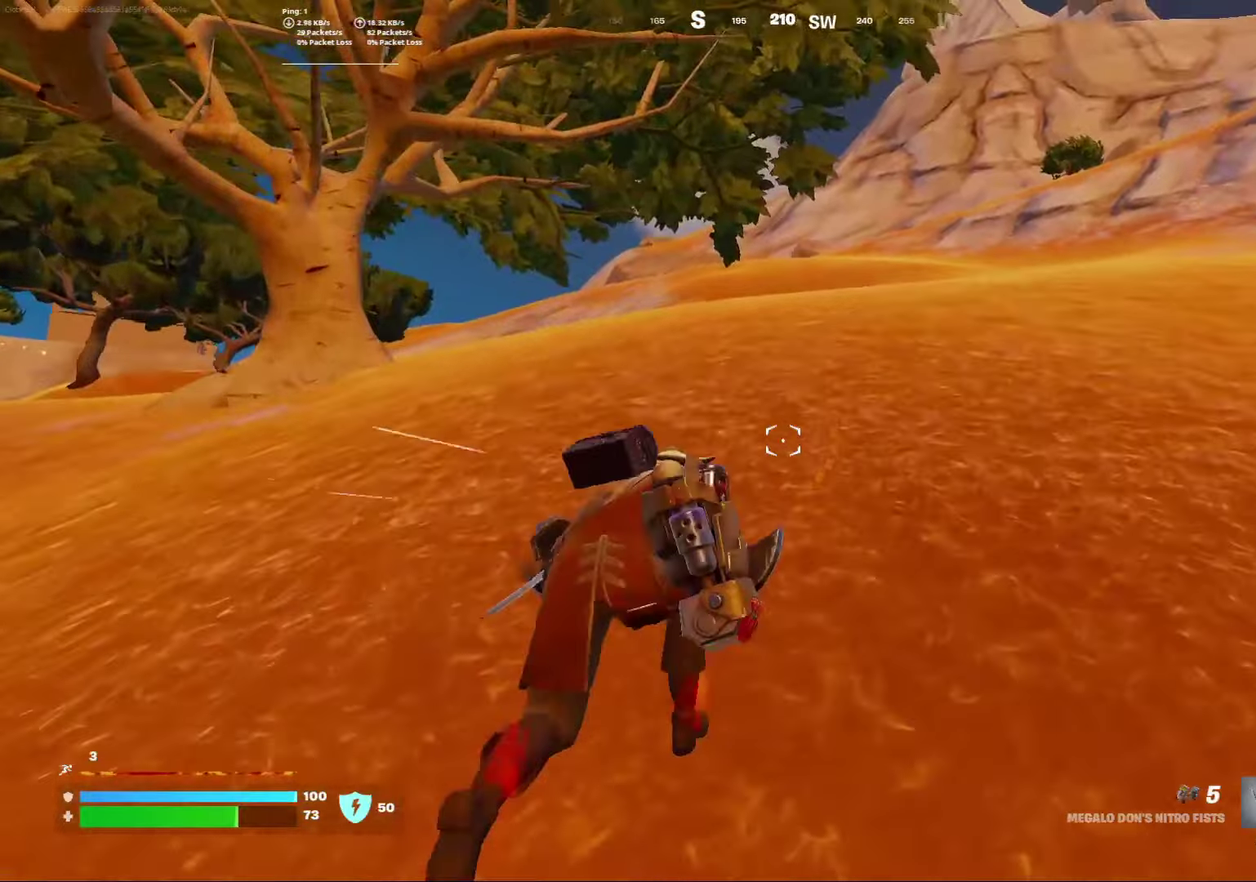
{"dt_ms": 700, "buttons": [], "left_stick": "center", "right_stick": "center", "events": [[167, "A", "down"], [300, "A", "up"], [583, "right_stick", "up"], [700, "right_stick", "center"]]}
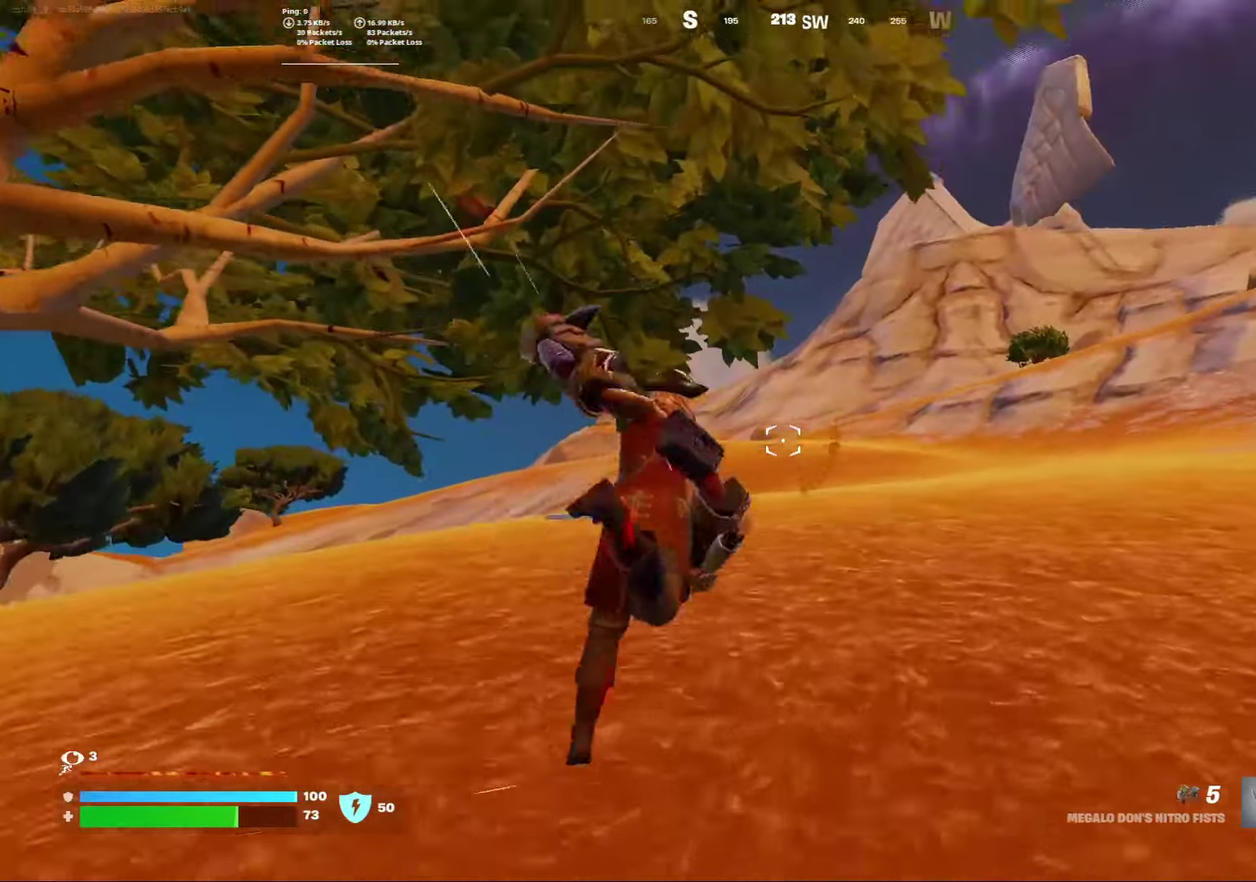
{"dt_ms": 300, "buttons": [], "left_stick": "center", "right_stick": "center", "events": []}
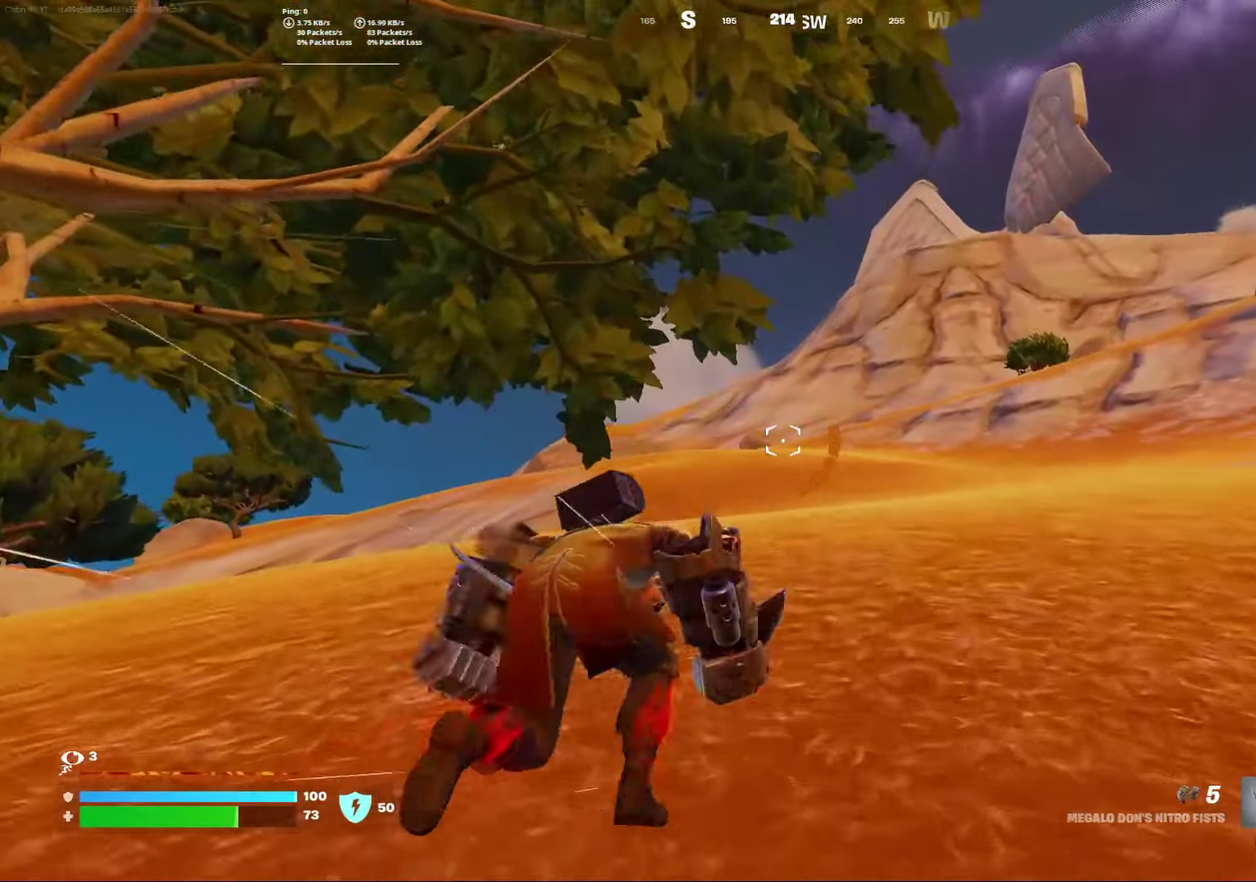
{"dt_ms": 700, "buttons": [], "left_stick": "center", "right_stick": "center", "events": [[367, "A", "down"], [400, "right_stick", "down-left"], [567, "A", "up"], [633, "right_stick", "center"]]}
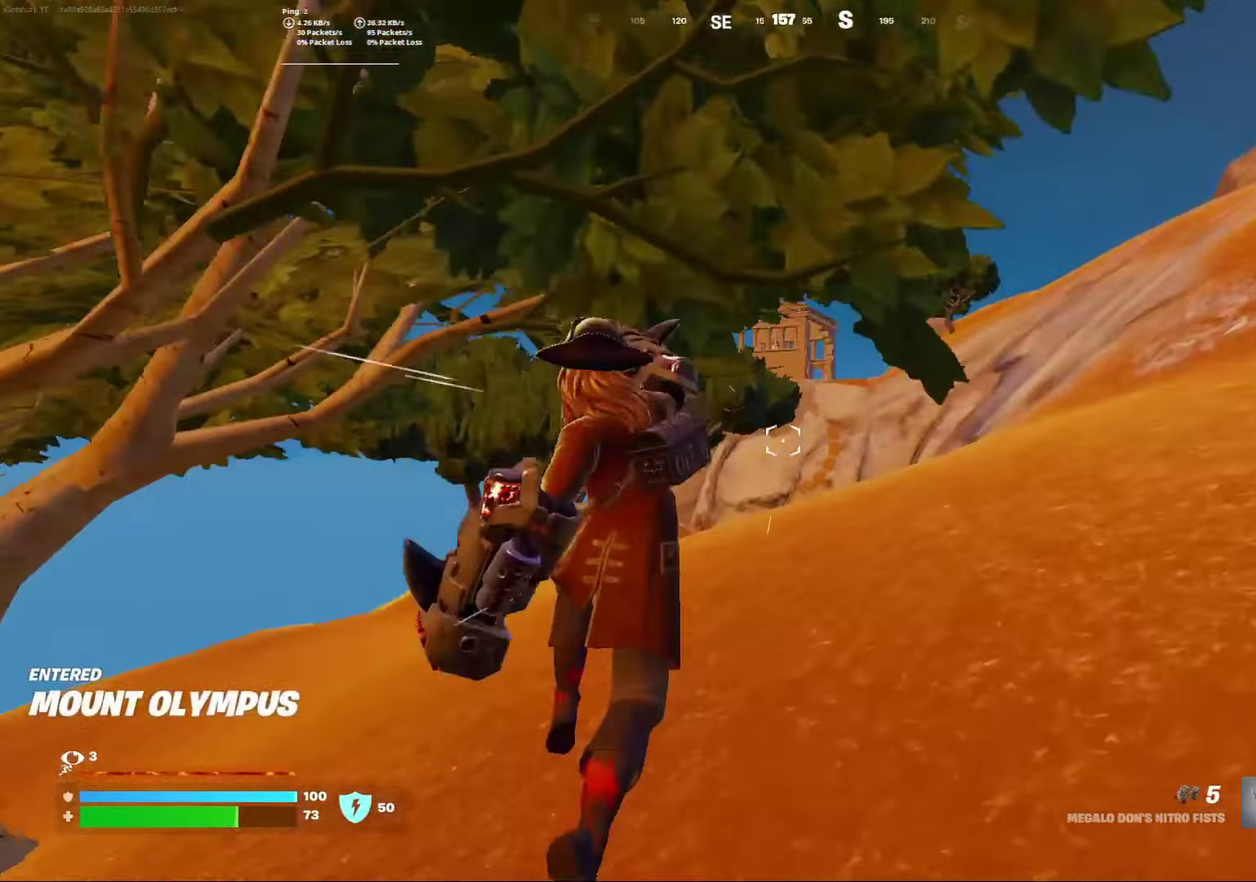
{"dt_ms": 500, "buttons": [], "left_stick": "center", "right_stick": "center", "events": [[283, "right_stick", "down-left"], [383, "right_stick", "center"]]}
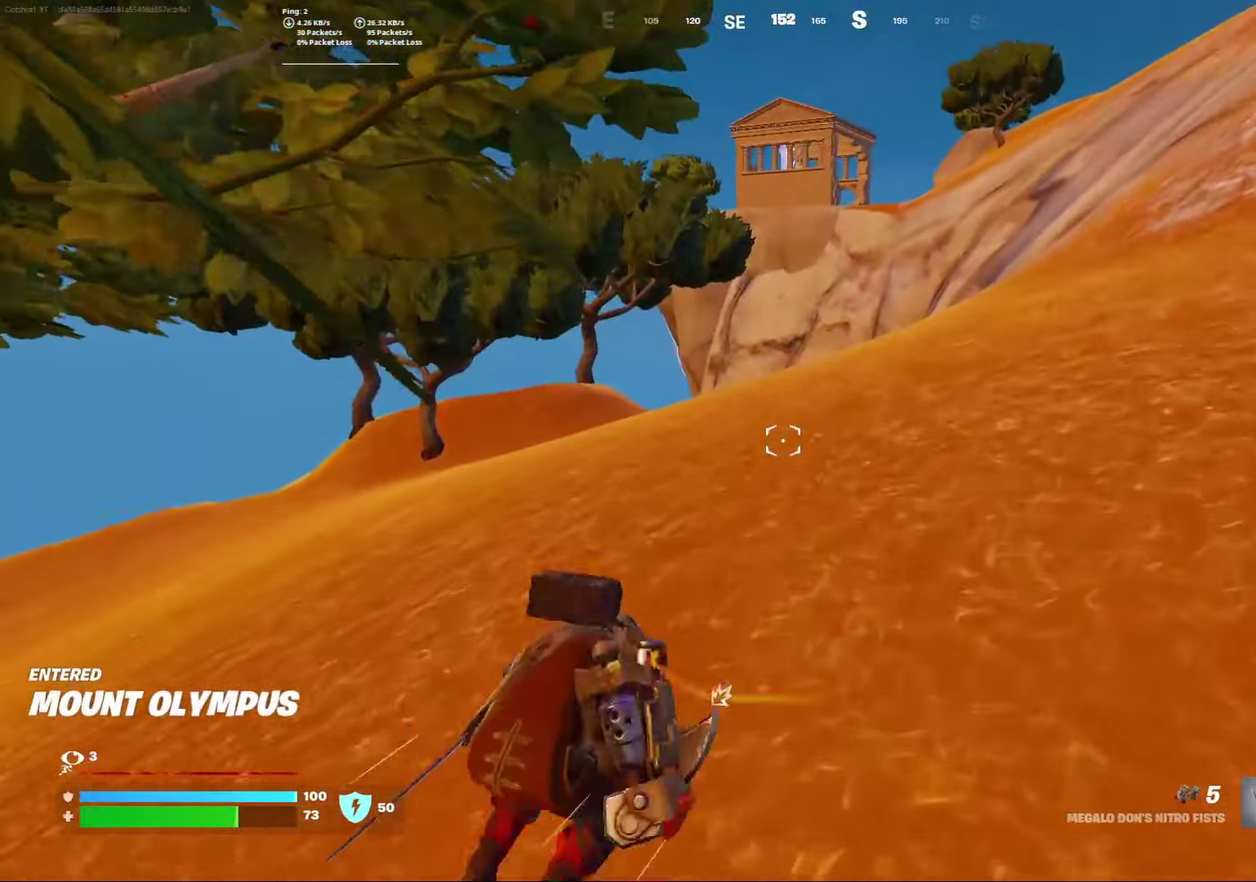
{"dt_ms": 500, "buttons": ["A"], "left_stick": "right", "right_stick": "right", "events": [[200, "left_stick", "right"], [467, "A", "down"], [467, "right_stick", "right"]]}
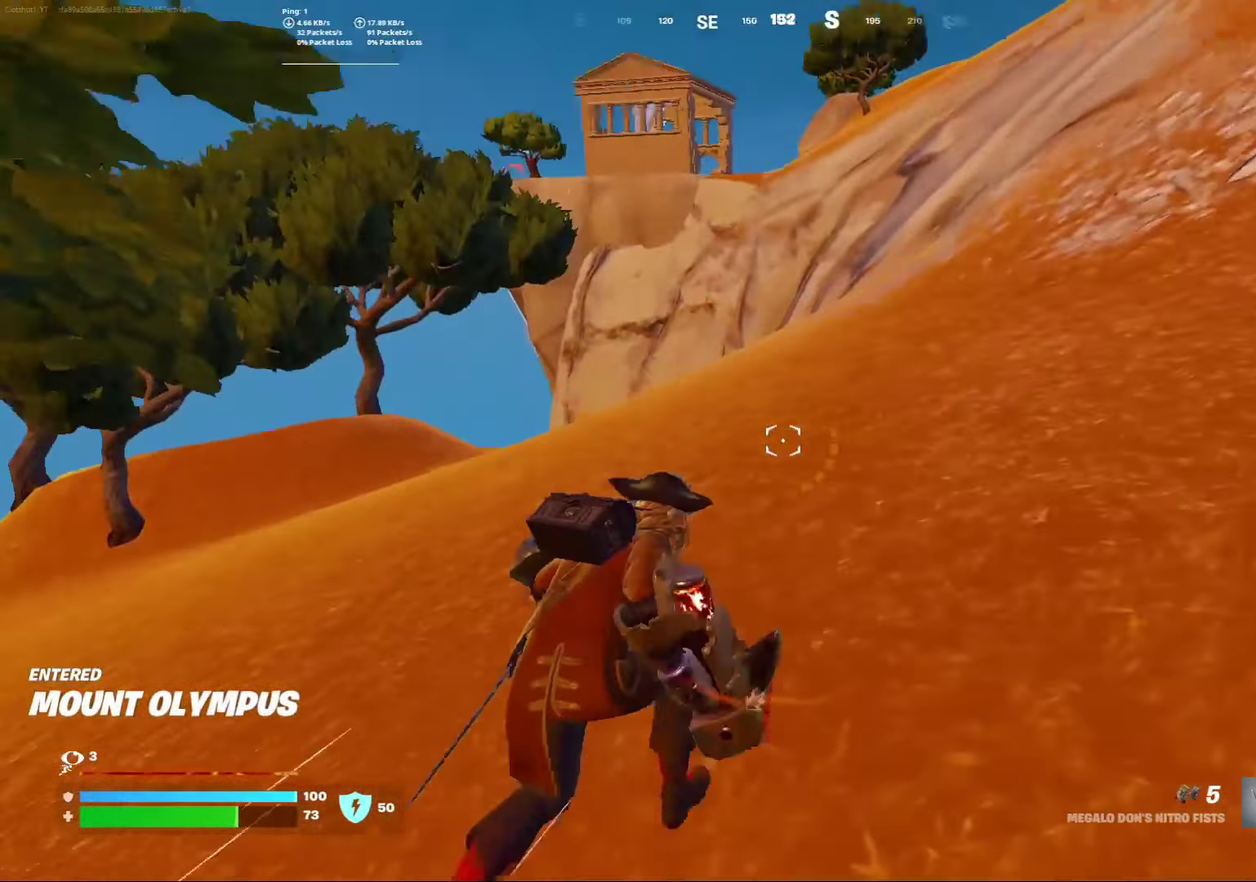
{"dt_ms": 500, "buttons": [], "left_stick": "center", "right_stick": "center", "events": [[83, "left_stick", "center"], [200, "A", "up"], [267, "right_stick", "center"]]}
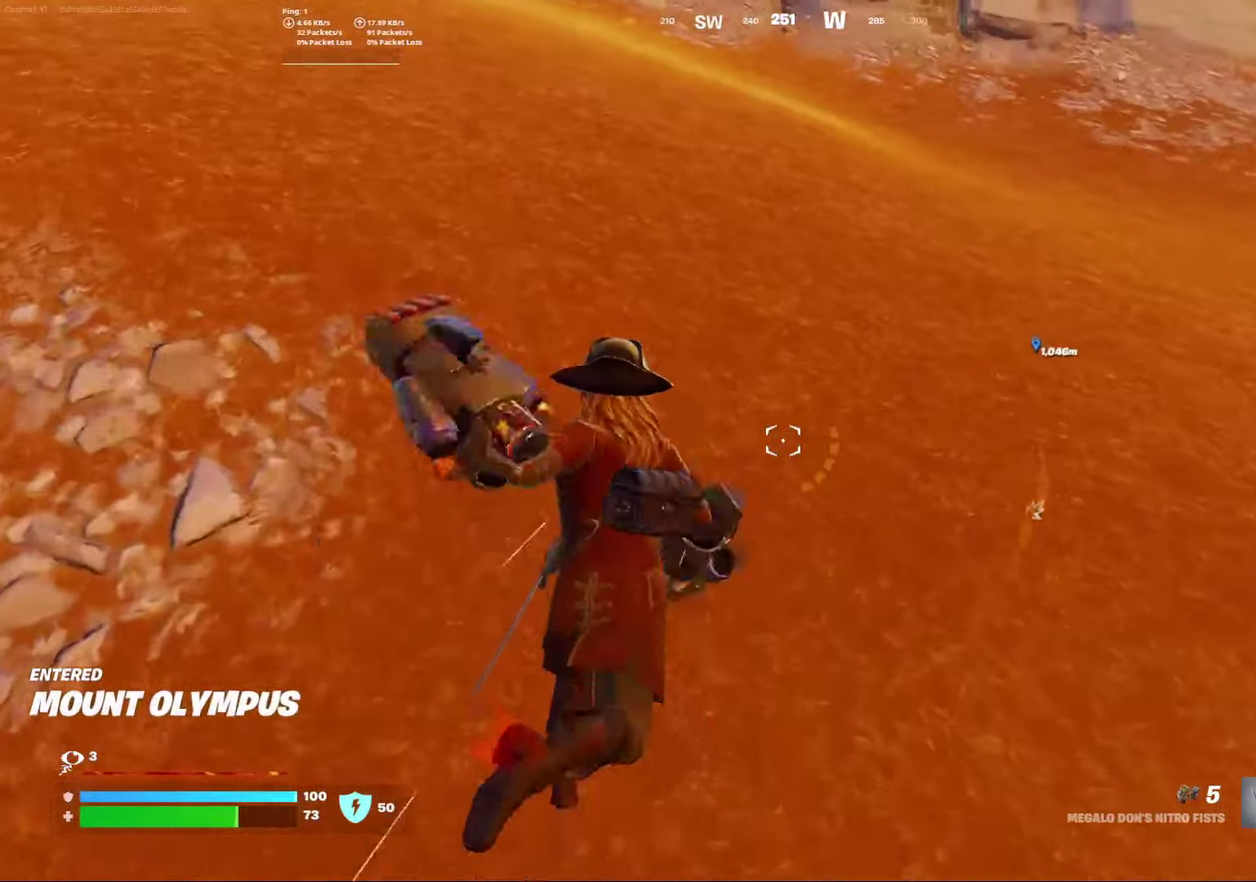
{"dt_ms": 600, "buttons": [], "left_stick": "center", "right_stick": "center", "events": [[117, "right_stick", "right"], [350, "right_stick", "center"], [467, "A", "down"], [600, "A", "up"]]}
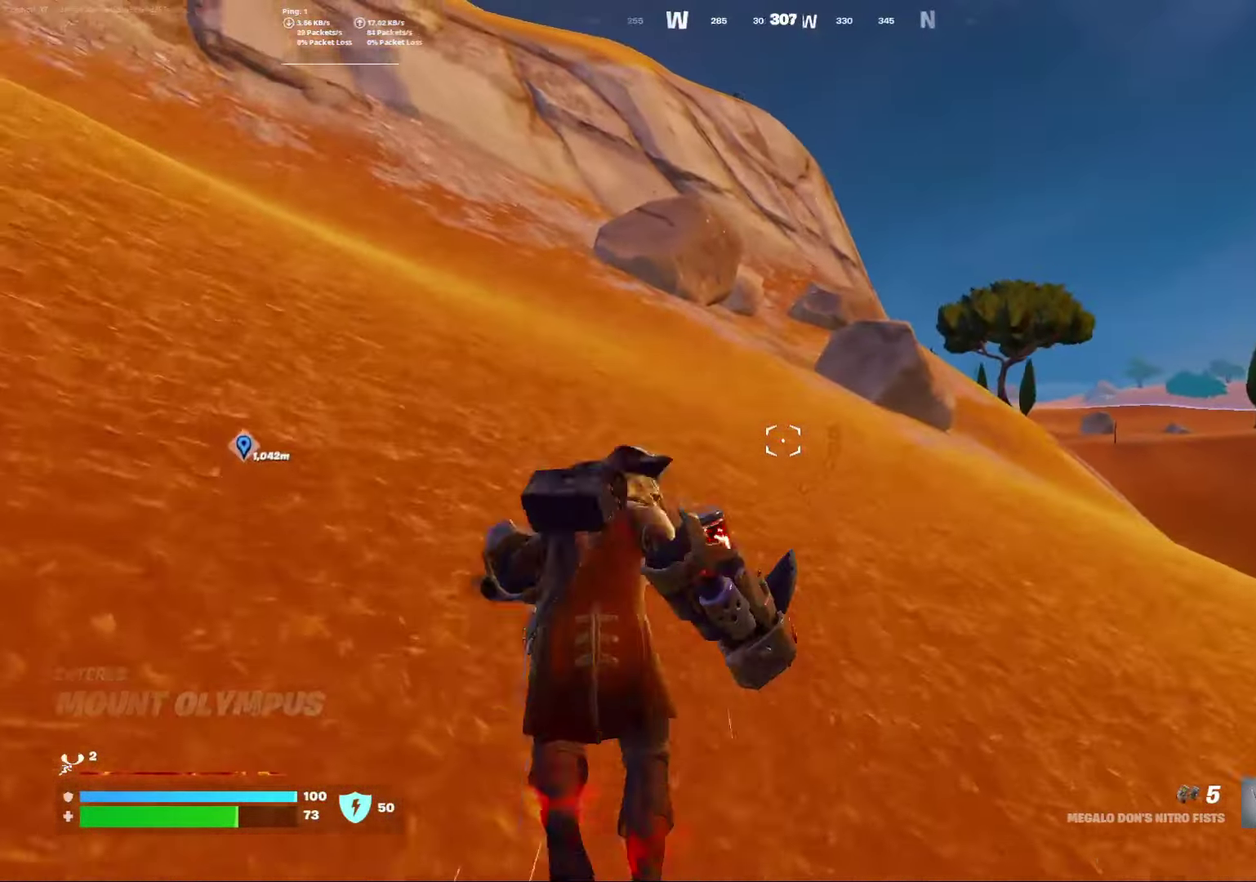
{"dt_ms": 400, "buttons": [], "left_stick": "left", "right_stick": "center", "events": [[167, "left_stick", "left"], [183, "right_stick", "right"], [317, "right_stick", "center"]]}
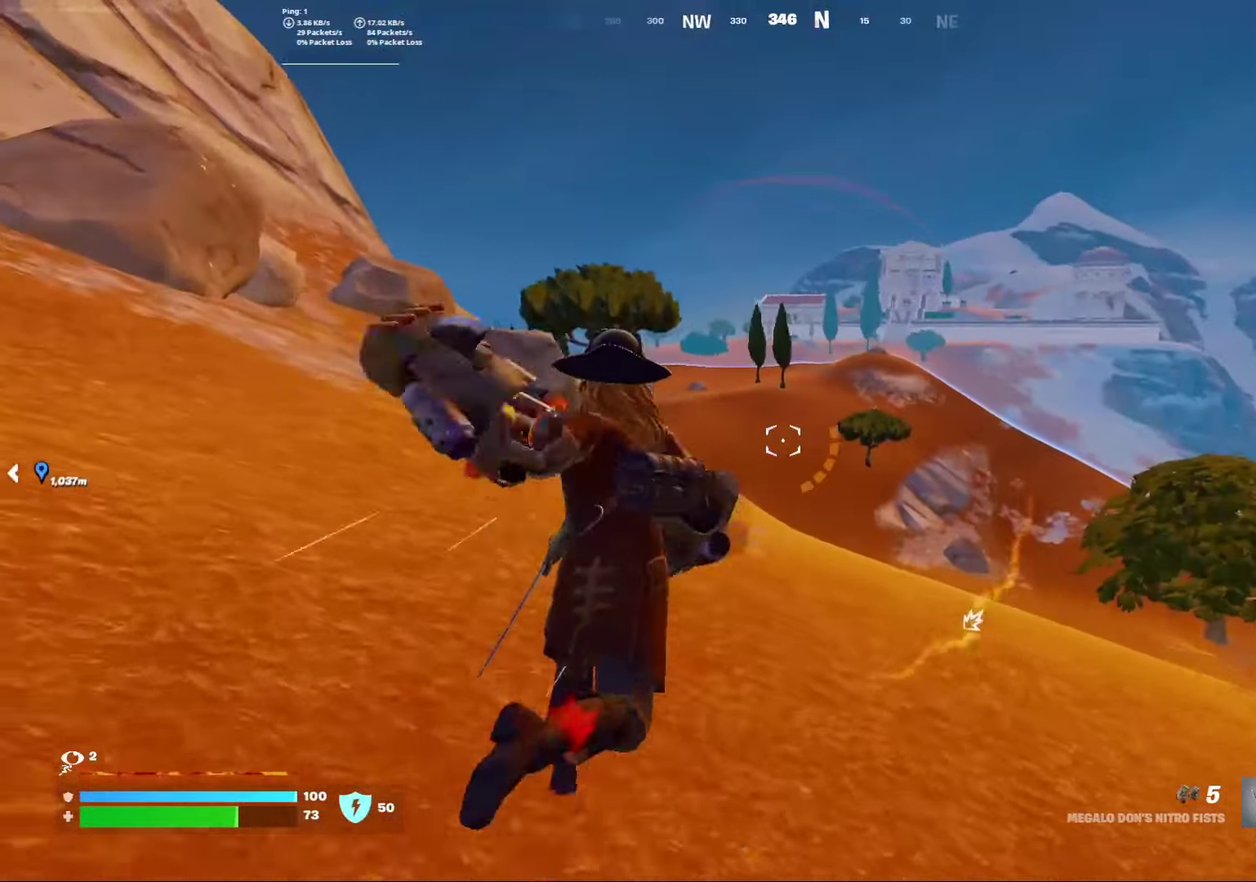
{"dt_ms": 400, "buttons": ["A"], "left_stick": "left", "right_stick": "left", "events": [[367, "A", "down"], [383, "right_stick", "left"]]}